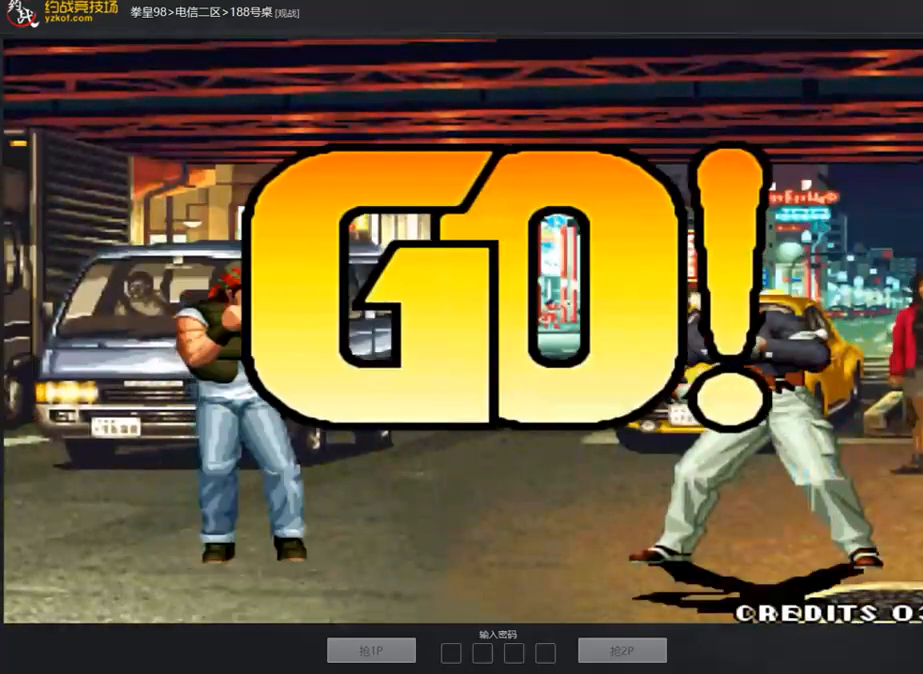
Gameplay with a controller (arcade stick); each line is a JSON object with the inputs held at the frame after it. "events" lists button and stick changes between this image and that frame as [ms after this image, input, new state], when the widget could be followed in between. Not read: L3 R3.
{"buttons": [], "left_stick": "left", "events": [[17, "C", "up"], [17, "D", "up"], [84, "C", "down"], [84, "D", "down"], [101, "A", "down"], [101, "B", "down"], [201, "A", "up"], [201, "D", "up"], [218, "B", "up"], [218, "C", "up"], [302, "left_stick", "right"], [402, "left_stick", "down"], [486, "left_stick", "left"]]}
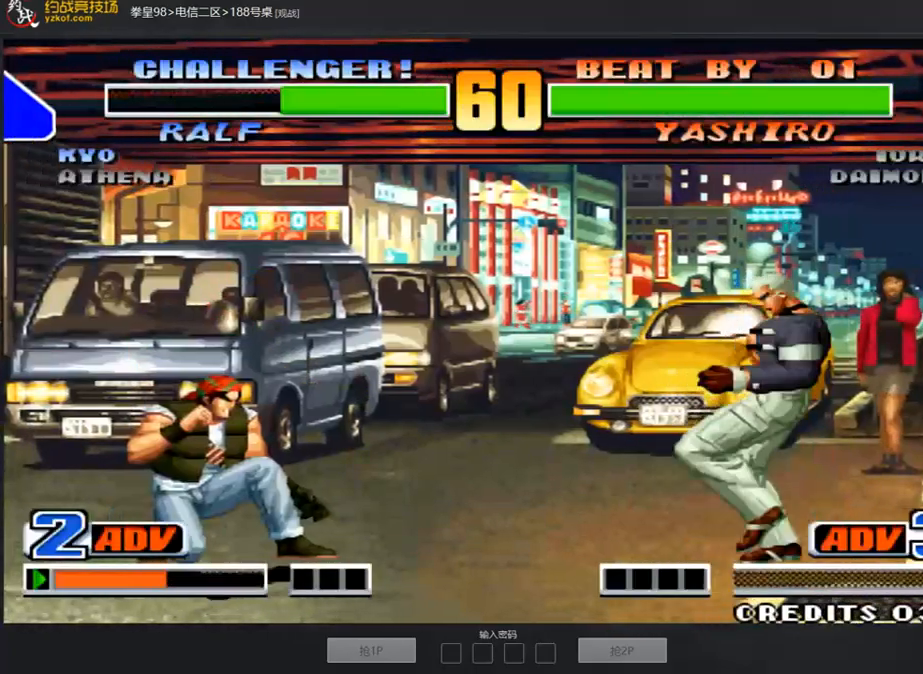
{"buttons": [], "left_stick": "left", "events": [[217, "left_stick", "center"], [284, "left_stick", "right"], [452, "left_stick", "left"]]}
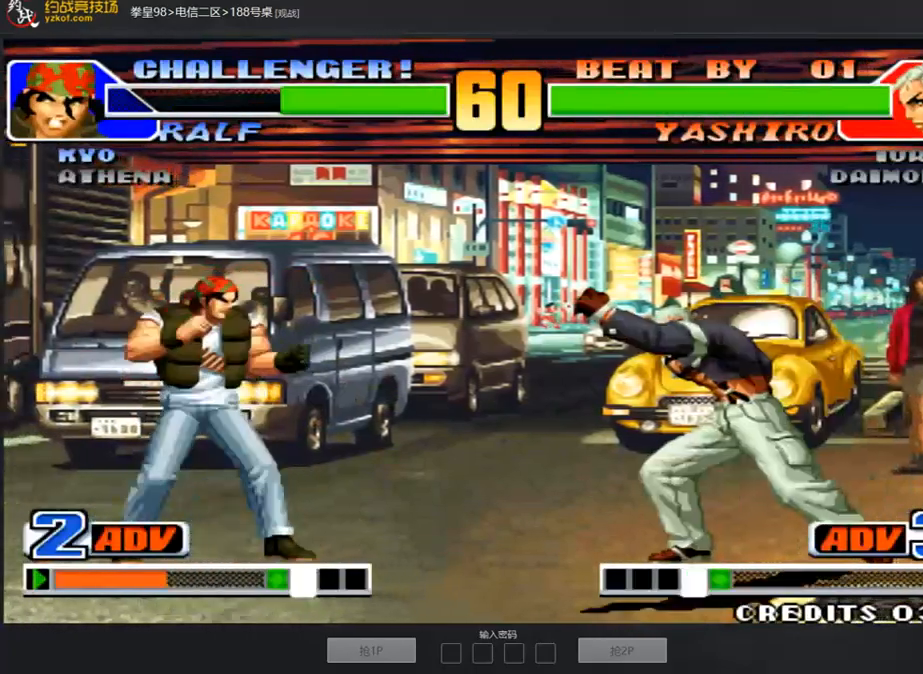
{"buttons": [], "left_stick": "down-left", "events": [[268, "left_stick", "center"], [318, "left_stick", "right"], [402, "left_stick", "center"], [469, "left_stick", "down-left"]]}
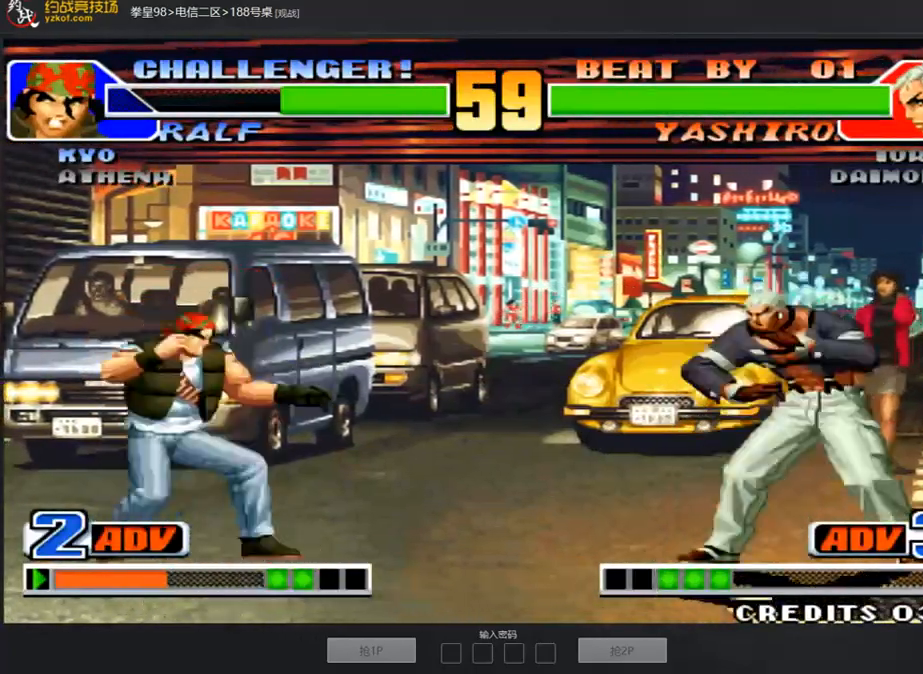
{"buttons": [], "left_stick": "left", "events": [[84, "left_stick", "left"], [302, "left_stick", "right"], [452, "left_stick", "center"], [503, "left_stick", "left"]]}
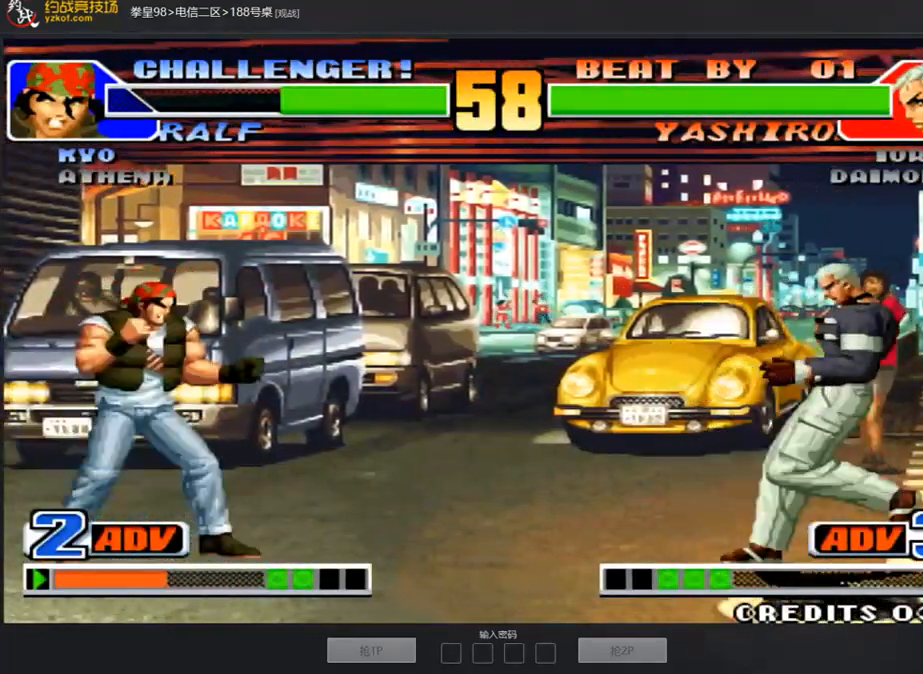
{"buttons": [], "left_stick": "left", "events": [[117, "left_stick", "center"], [184, "left_stick", "right"], [385, "left_stick", "left"]]}
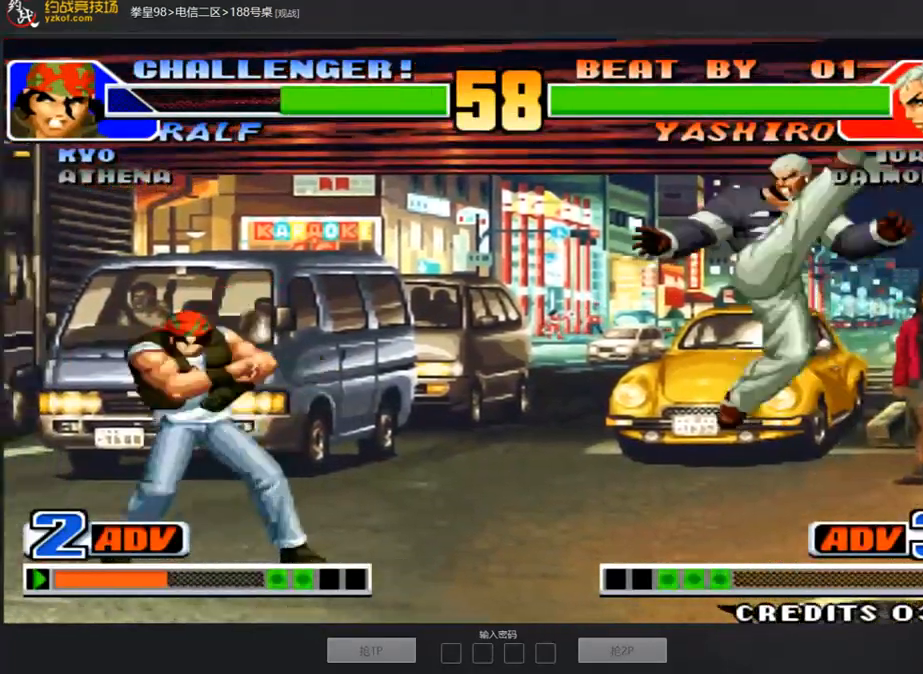
{"buttons": [], "left_stick": "left", "events": [[17, "left_stick", "center"], [67, "left_stick", "right"], [218, "left_stick", "down-left"], [486, "left_stick", "left"]]}
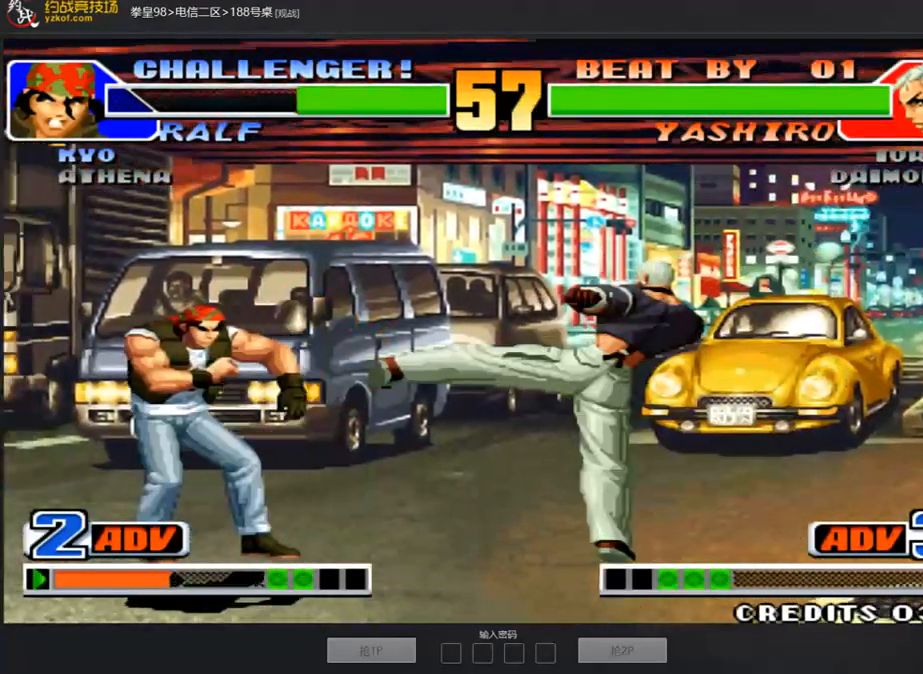
{"buttons": [], "left_stick": "up-right", "events": [[17, "A", "down"], [168, "A", "up"], [185, "left_stick", "center"], [235, "left_stick", "down-right"], [285, "left_stick", "up-right"]]}
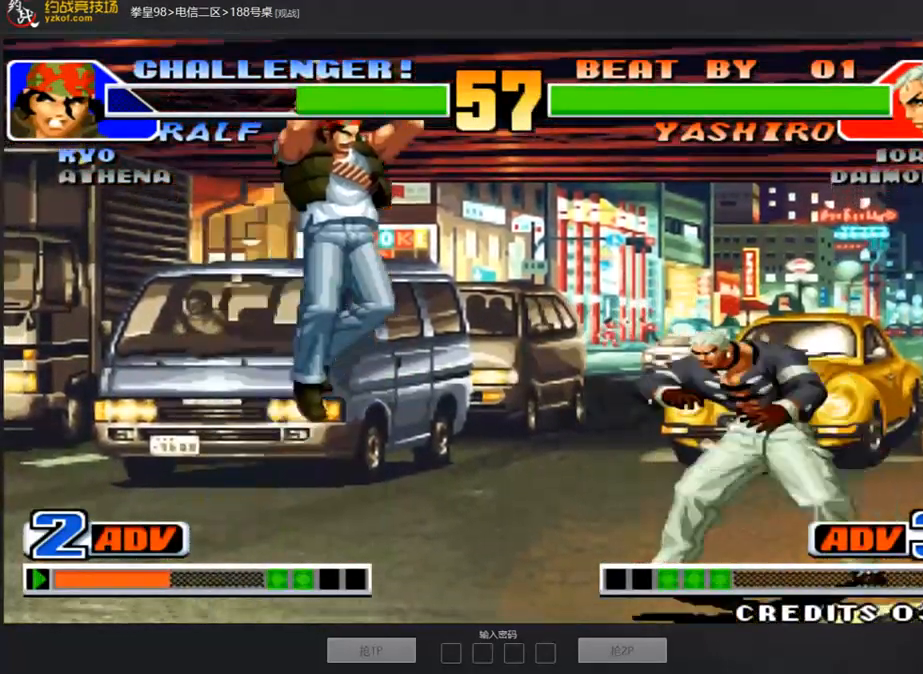
{"buttons": [], "left_stick": "left", "events": [[83, "C", "down"], [83, "D", "down"], [268, "left_stick", "down-left"], [351, "C", "up"], [351, "D", "up"], [402, "left_stick", "left"]]}
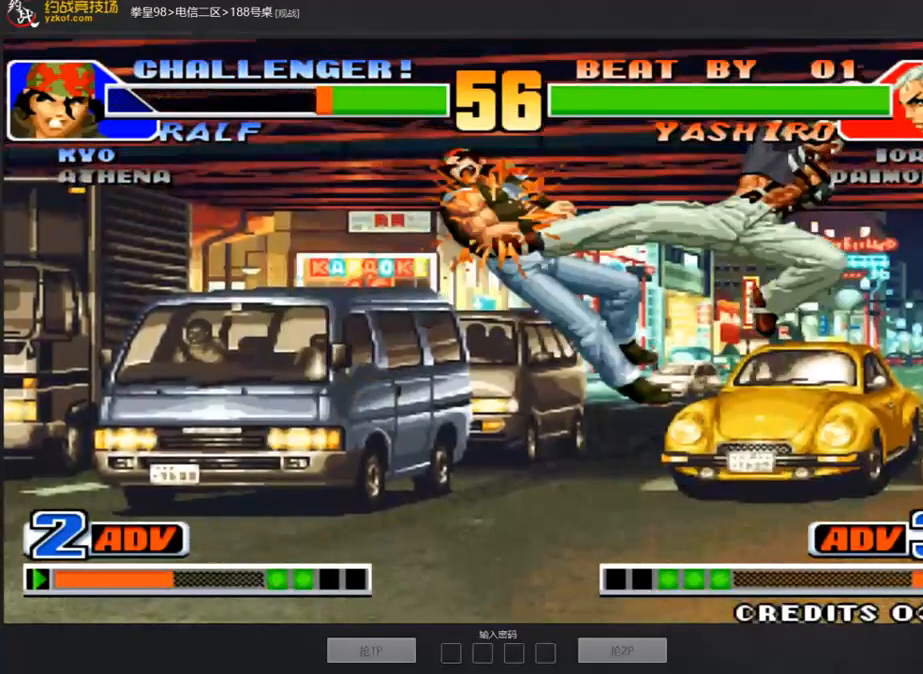
{"buttons": [], "left_stick": "center", "events": [[117, "left_stick", "center"], [168, "A", "down"], [452, "A", "up"]]}
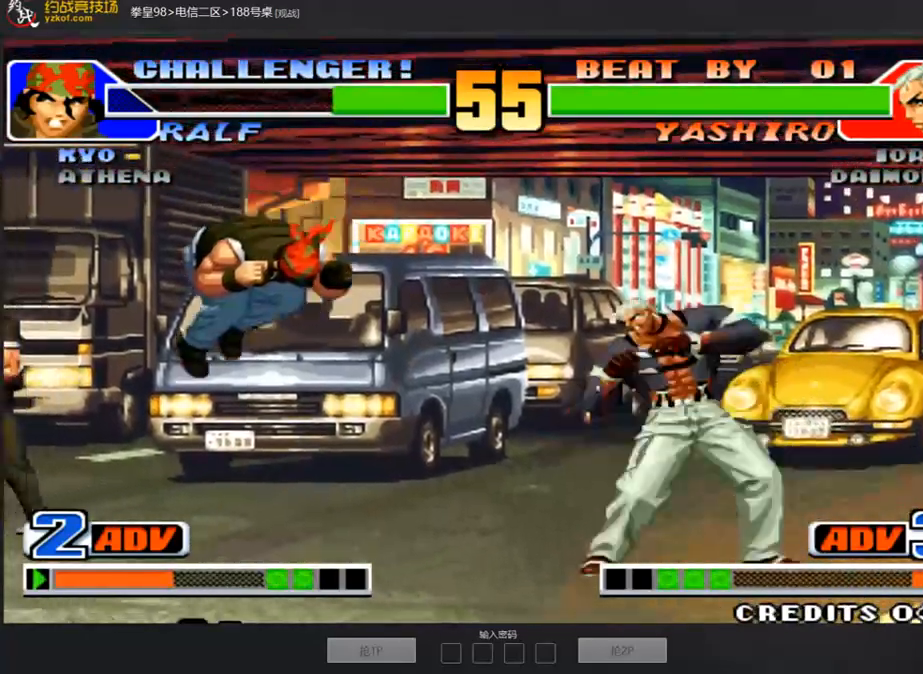
{"buttons": [], "left_stick": "up-right", "events": [[16, "left_stick", "down-left"], [351, "left_stick", "center"], [401, "left_stick", "up-right"]]}
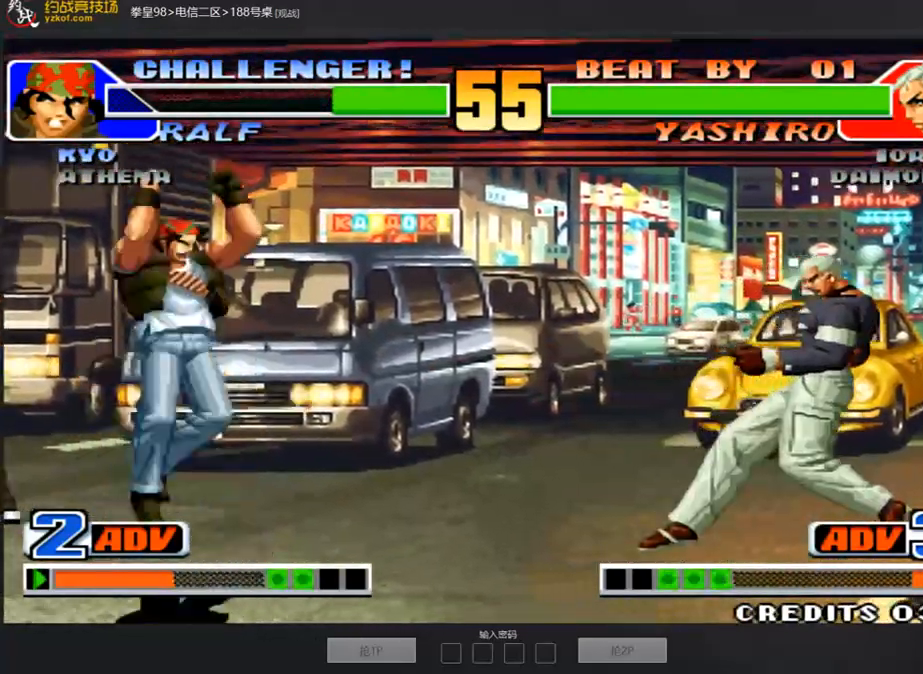
{"buttons": [], "left_stick": "left", "events": [[301, "C", "down"], [368, "left_stick", "center"], [435, "left_stick", "left"], [452, "C", "up"]]}
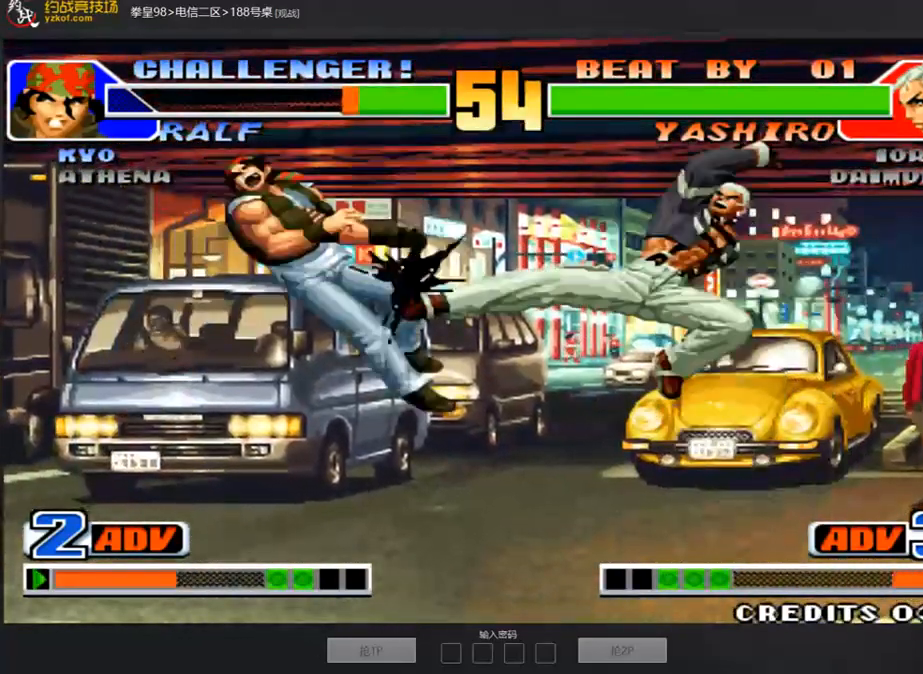
{"buttons": ["A"], "left_stick": "center", "events": [[218, "A", "down"], [218, "left_stick", "center"], [285, "A", "up"], [352, "A", "down"]]}
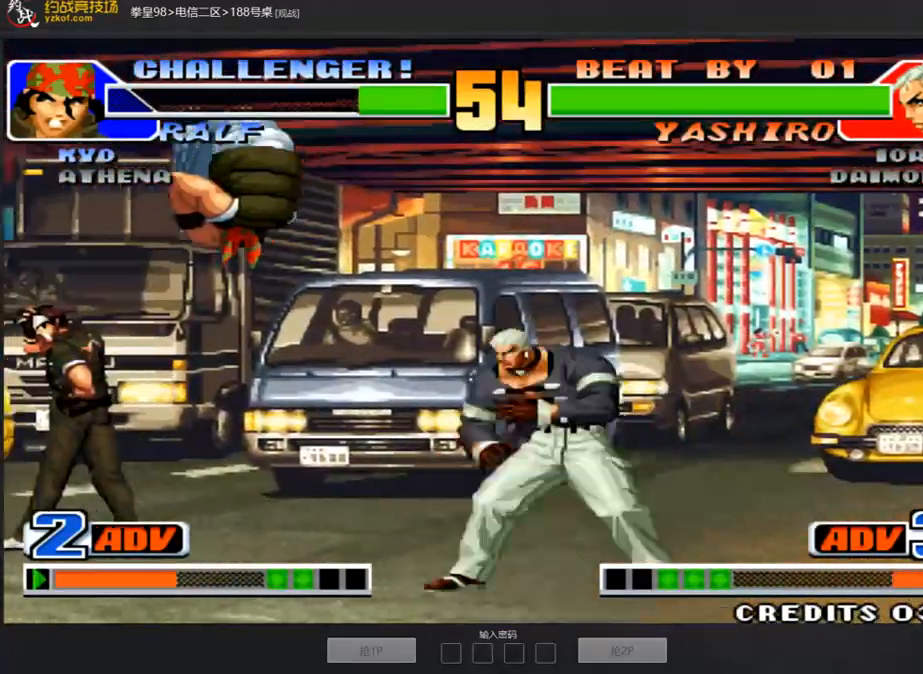
{"buttons": ["C"], "left_stick": "center", "events": [[33, "A", "up"], [50, "left_stick", "left"], [100, "left_stick", "down-left"], [318, "left_stick", "center"], [435, "C", "down"]]}
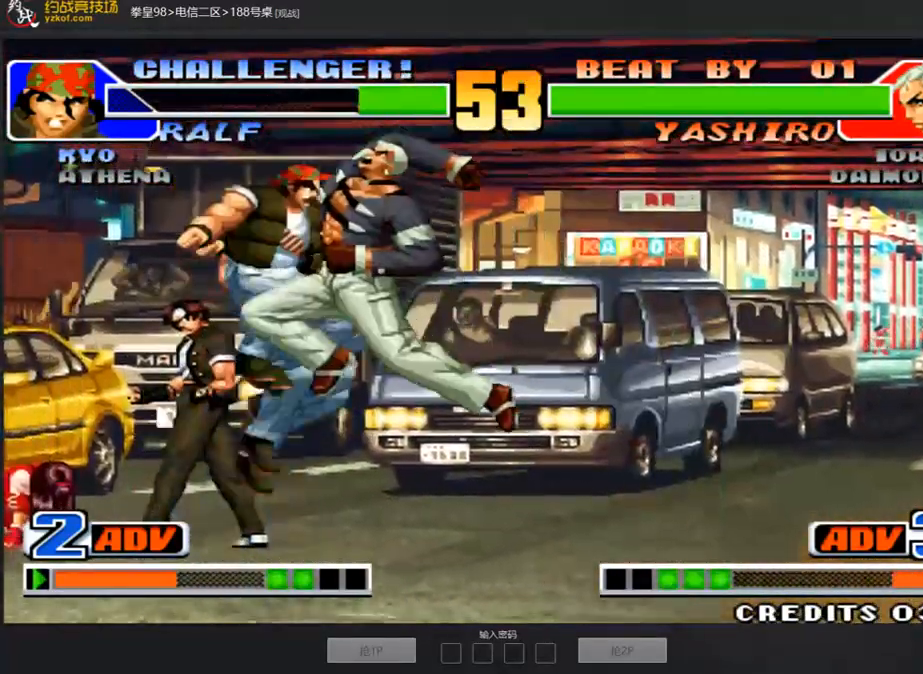
{"buttons": [], "left_stick": "center", "events": [[117, "C", "up"], [117, "left_stick", "left"], [452, "left_stick", "center"]]}
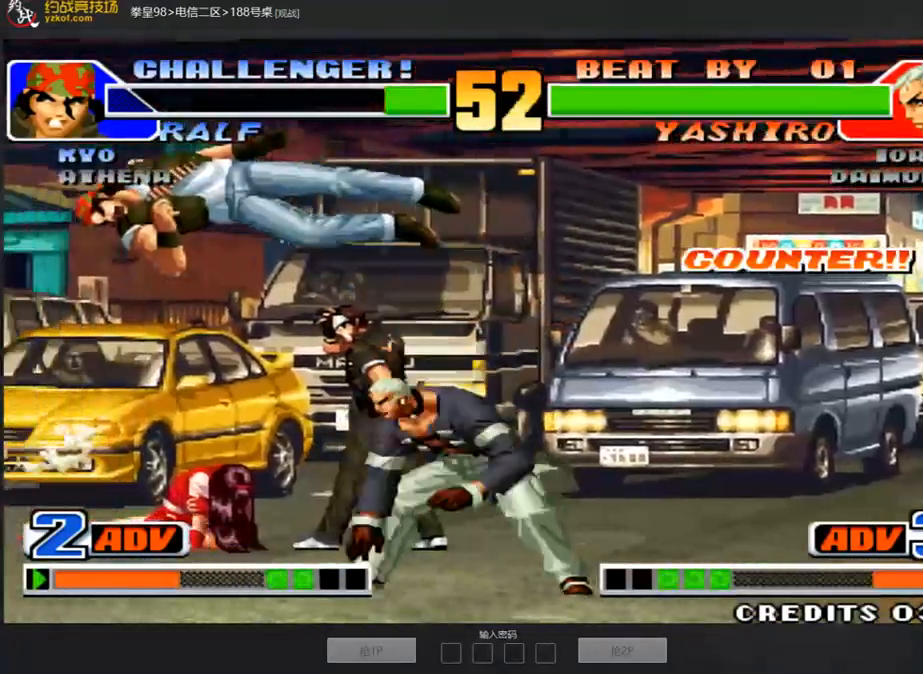
{"buttons": [], "left_stick": "down-left", "events": [[101, "left_stick", "left"], [151, "left_stick", "down-left"]]}
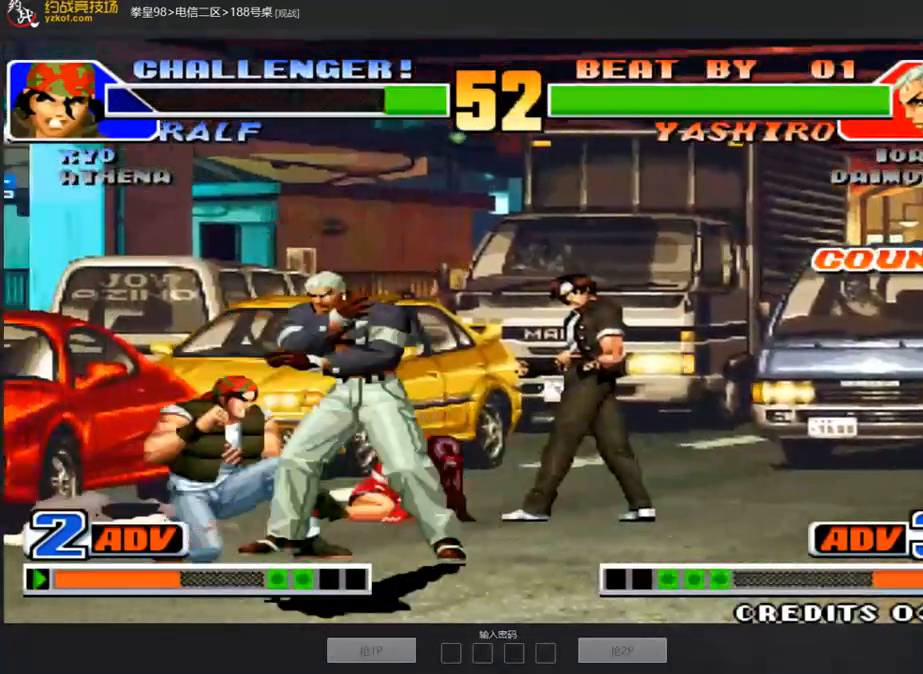
{"buttons": [], "left_stick": "left", "events": [[17, "C", "down"], [84, "left_stick", "left"], [151, "C", "up"], [201, "C", "down"], [385, "C", "up"]]}
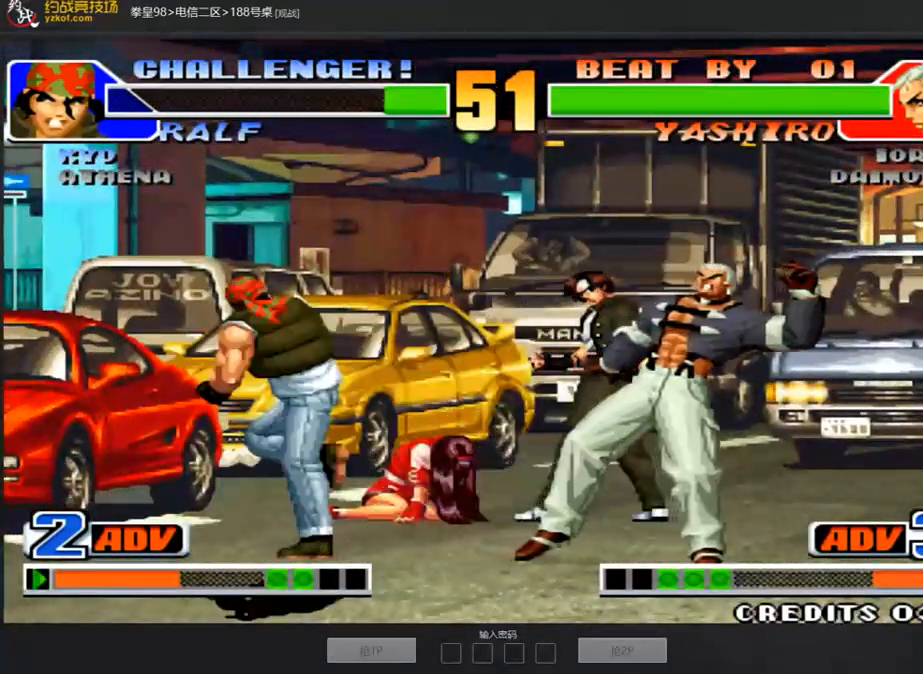
{"buttons": [], "left_stick": "left", "events": [[101, "A", "down"], [168, "A", "up"], [235, "left_stick", "right"], [302, "left_stick", "center"], [369, "left_stick", "right"], [436, "left_stick", "left"]]}
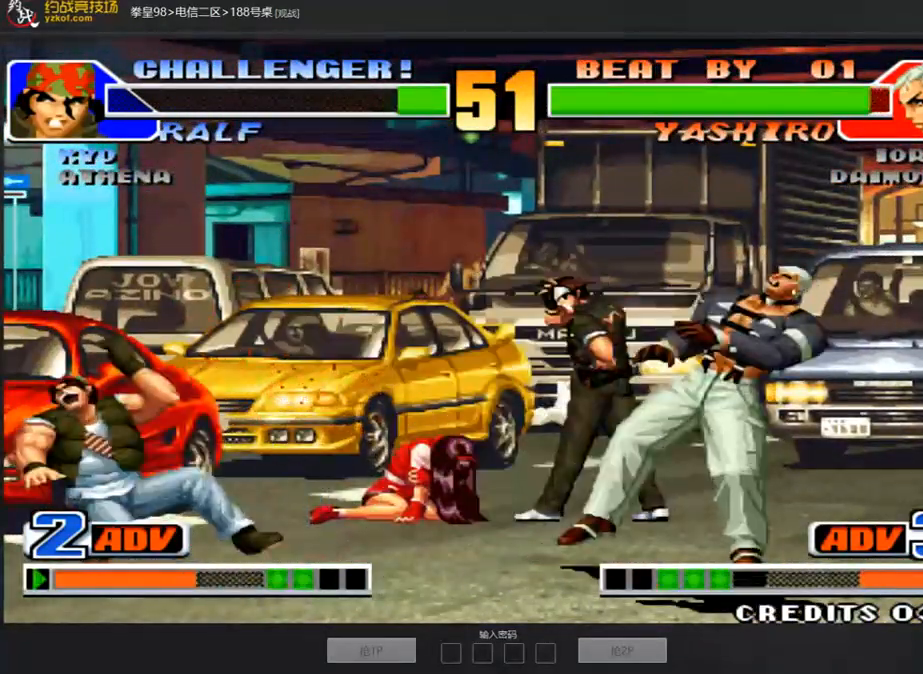
{"buttons": [], "left_stick": "down-left", "events": [[67, "left_stick", "right"], [319, "left_stick", "left"], [369, "left_stick", "down-left"]]}
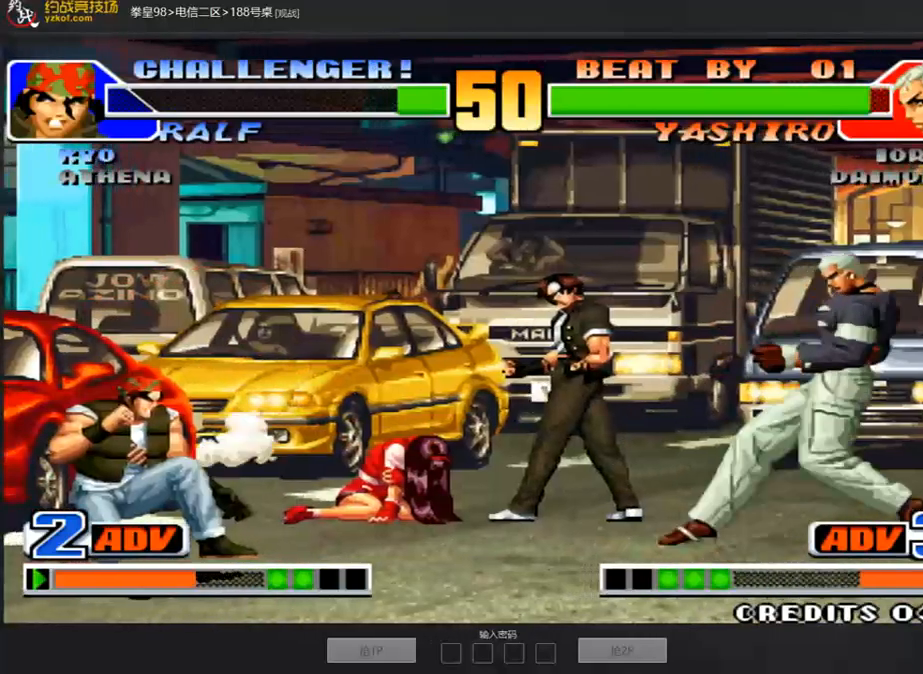
{"buttons": [], "left_stick": "up-right", "events": [[67, "left_stick", "right"], [217, "left_stick", "center"], [351, "left_stick", "down-right"], [402, "left_stick", "up-right"]]}
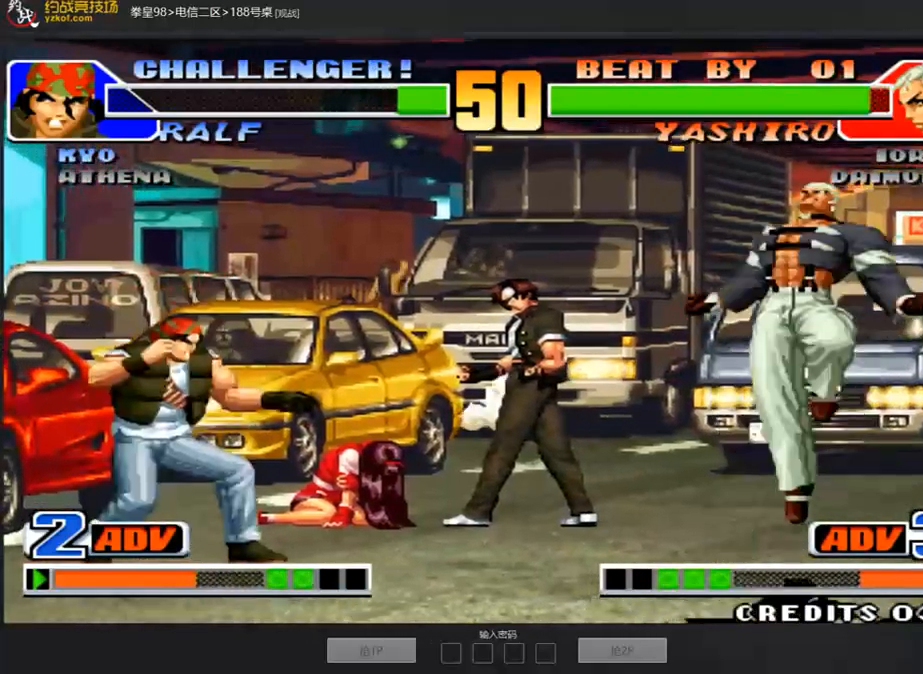
{"buttons": [], "left_stick": "down-left", "events": [[168, "C", "down"], [168, "D", "down"], [402, "left_stick", "down-left"], [435, "C", "up"], [452, "D", "up"]]}
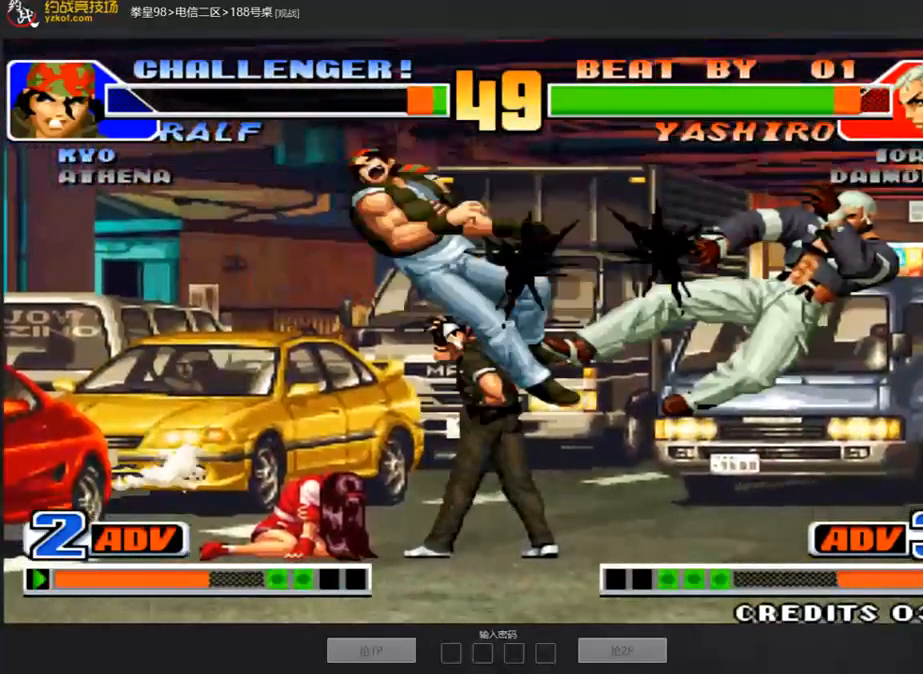
{"buttons": [], "left_stick": "center", "events": [[201, "left_stick", "center"]]}
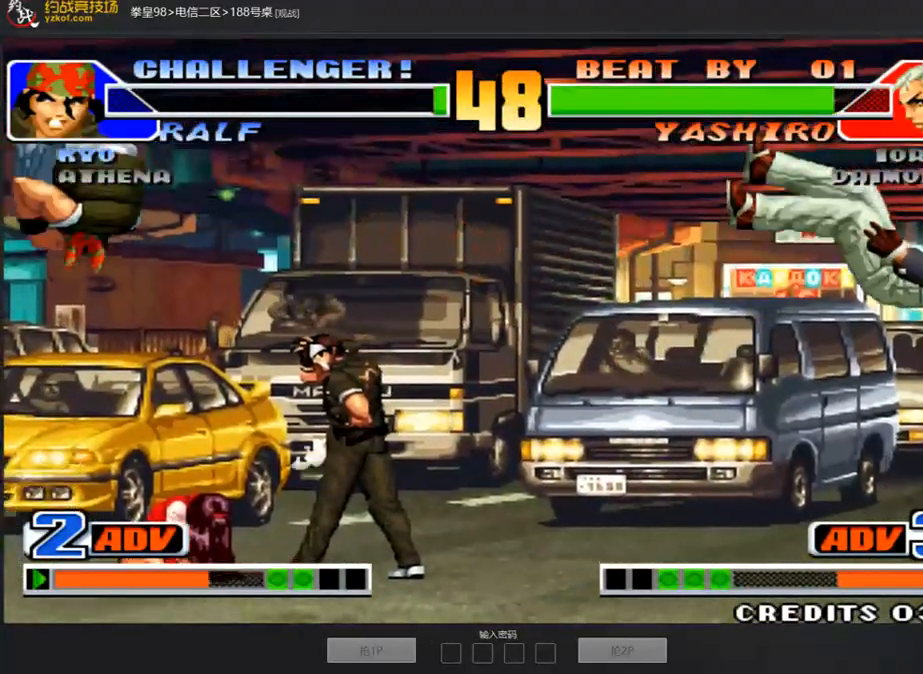
{"buttons": ["B"], "left_stick": "center", "events": [[33, "left_stick", "left"], [117, "left_stick", "down"], [184, "B", "down"], [184, "left_stick", "right"], [284, "left_stick", "center"]]}
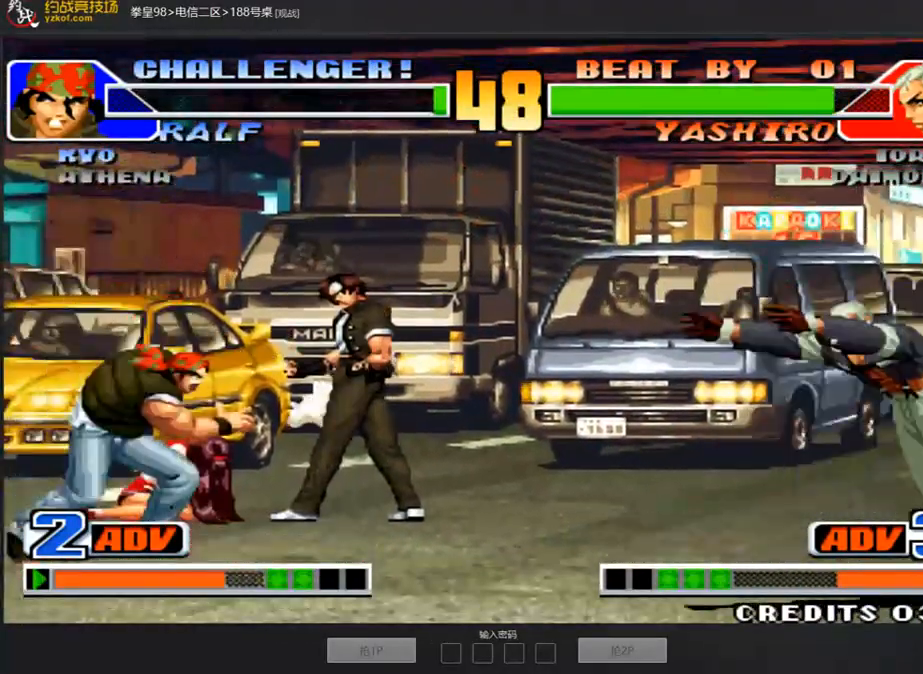
{"buttons": [], "left_stick": "center", "events": [[34, "left_stick", "left"], [101, "B", "up"], [134, "left_stick", "down"], [168, "B", "down"], [218, "left_stick", "right"], [302, "left_stick", "center"], [486, "B", "up"]]}
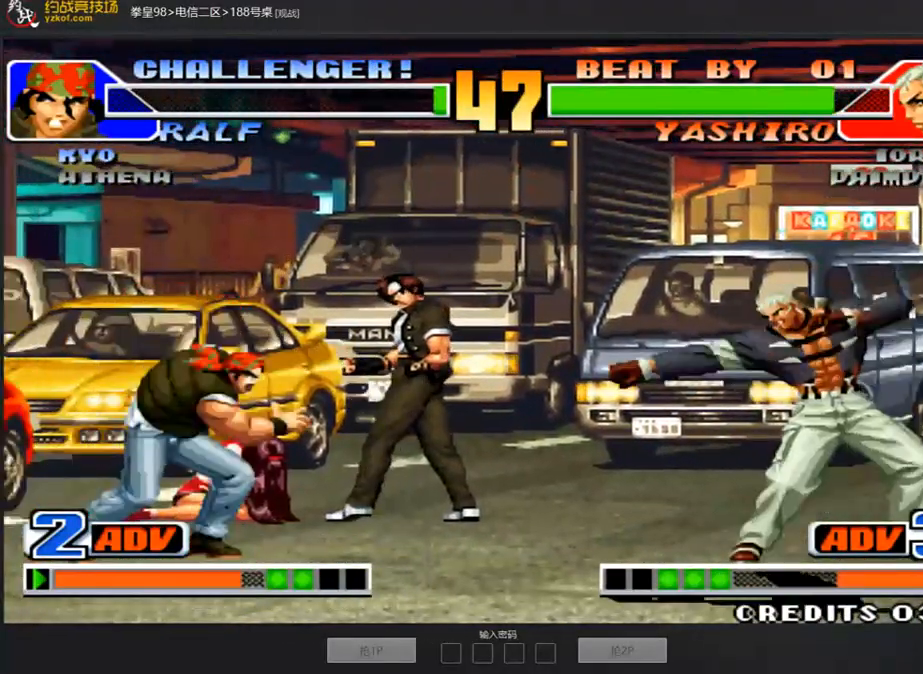
{"buttons": [], "left_stick": "left", "events": [[100, "left_stick", "left"]]}
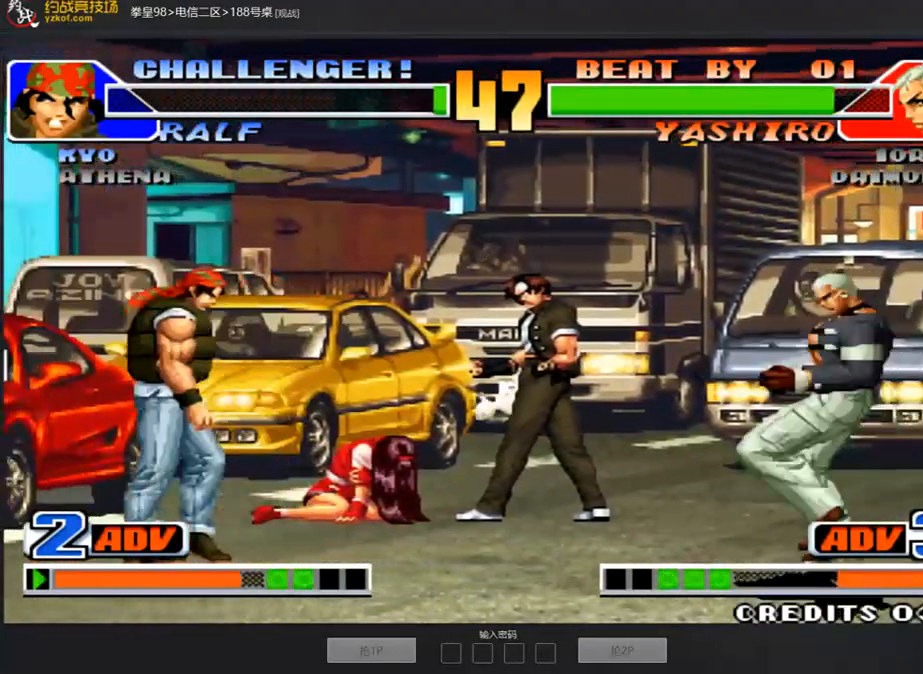
{"buttons": [], "left_stick": "left", "events": [[117, "left_stick", "down-left"], [251, "left_stick", "center"], [502, "left_stick", "left"]]}
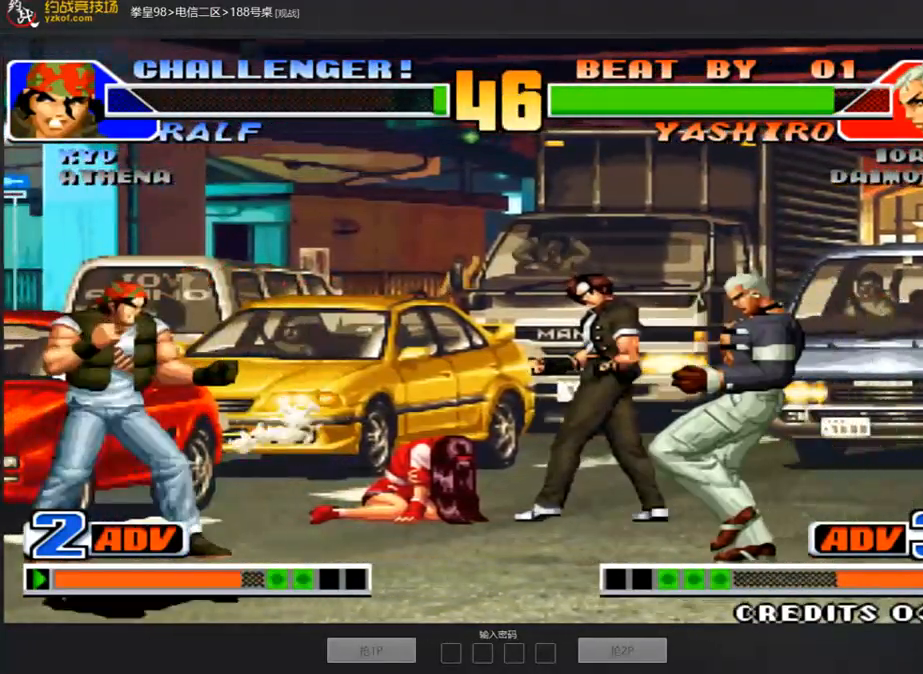
{"buttons": [], "left_stick": "center", "events": [[118, "left_stick", "down"], [168, "B", "down"], [185, "left_stick", "right"], [235, "left_stick", "center"], [352, "B", "up"]]}
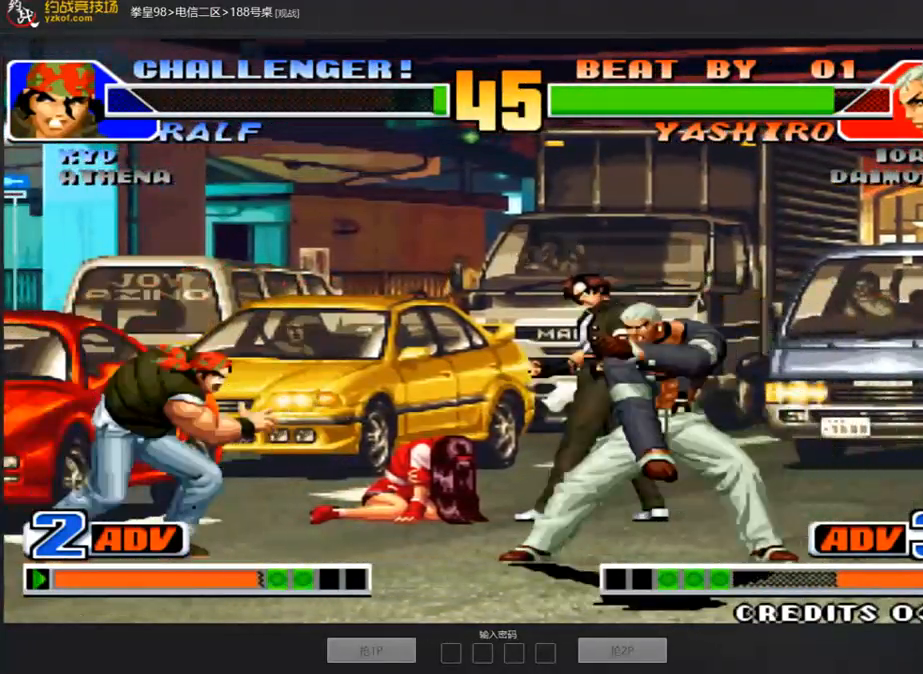
{"buttons": [], "left_stick": "left", "events": [[117, "left_stick", "left"], [251, "left_stick", "down-left"], [385, "left_stick", "left"]]}